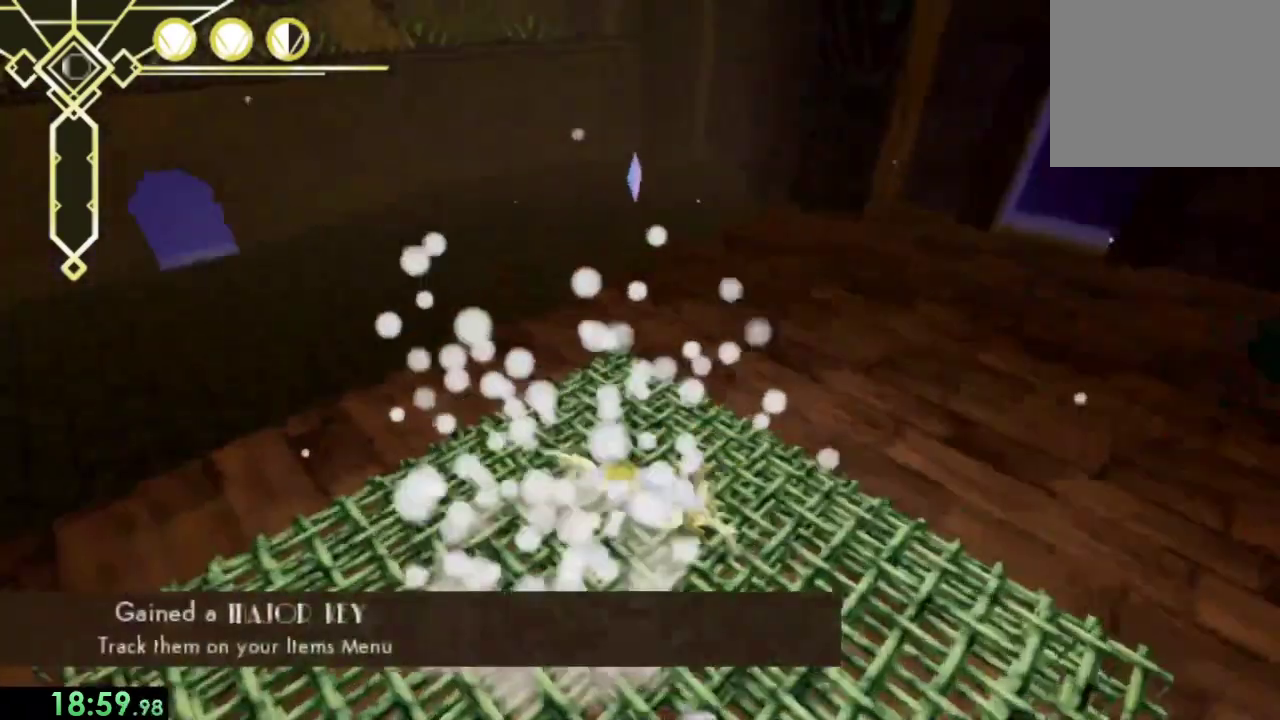
Gameplay with a controller (PlayStation layout); each line is a JSON object with the inputs held at the frame after it. "events" lists button and stick changes between this image and that frame as [ms after this image, input, new state], when the widget could be followed in between. Not read: L1 R1.
{"buttons": [], "left_stick": "up", "right_stick": "left", "events": [[33, "L2", "up"], [100, "CROSS", "down"], [200, "CROSS", "up"], [300, "left_stick", "center"], [333, "right_stick", "left"], [467, "left_stick", "up"]]}
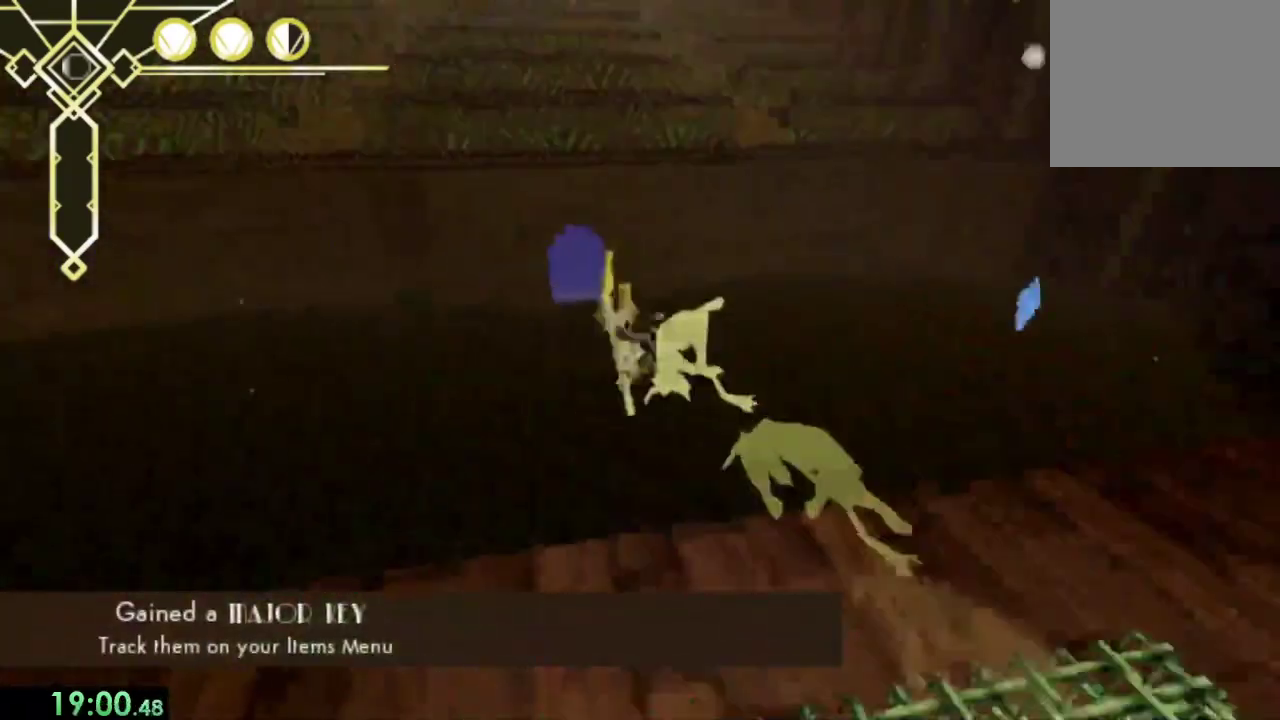
{"buttons": ["CROSS"], "left_stick": "up", "right_stick": "center", "events": [[33, "right_stick", "center"], [300, "left_stick", "up-right"], [367, "left_stick", "up"], [500, "CROSS", "down"]]}
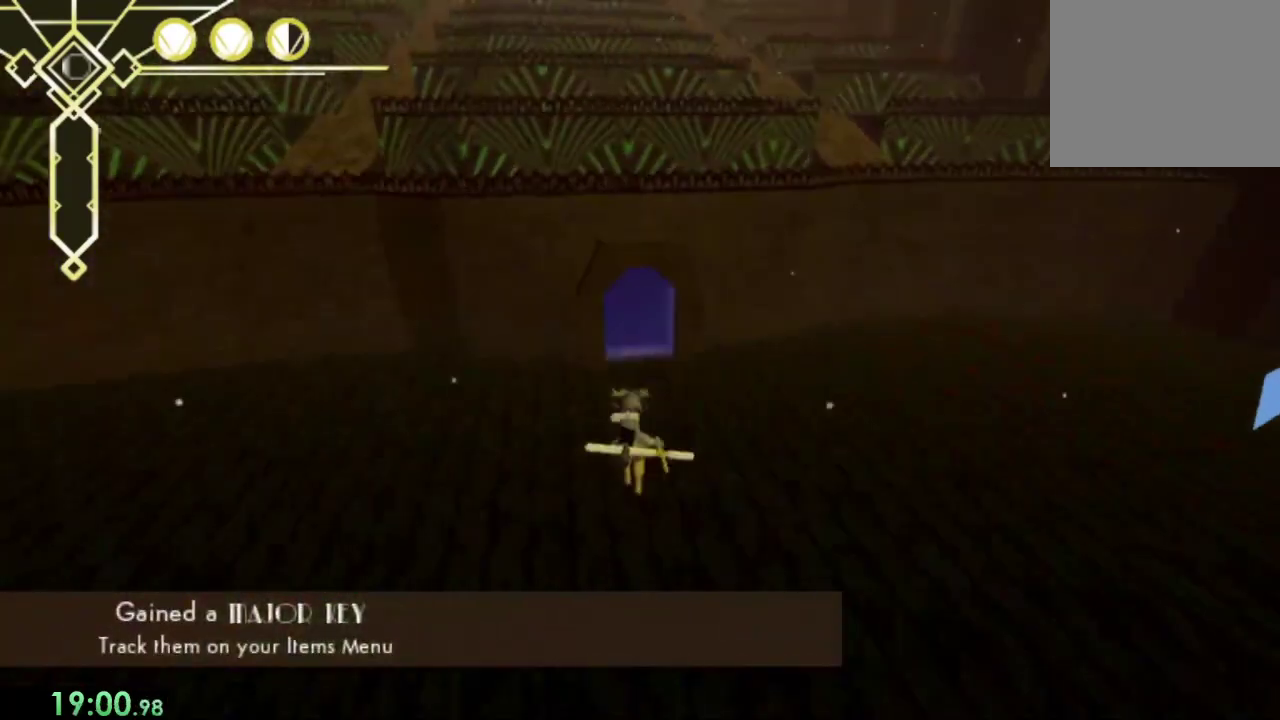
{"buttons": [], "left_stick": "up", "right_stick": "center", "events": [[100, "CROSS", "up"], [300, "SQUARE", "down"], [400, "SQUARE", "up"]]}
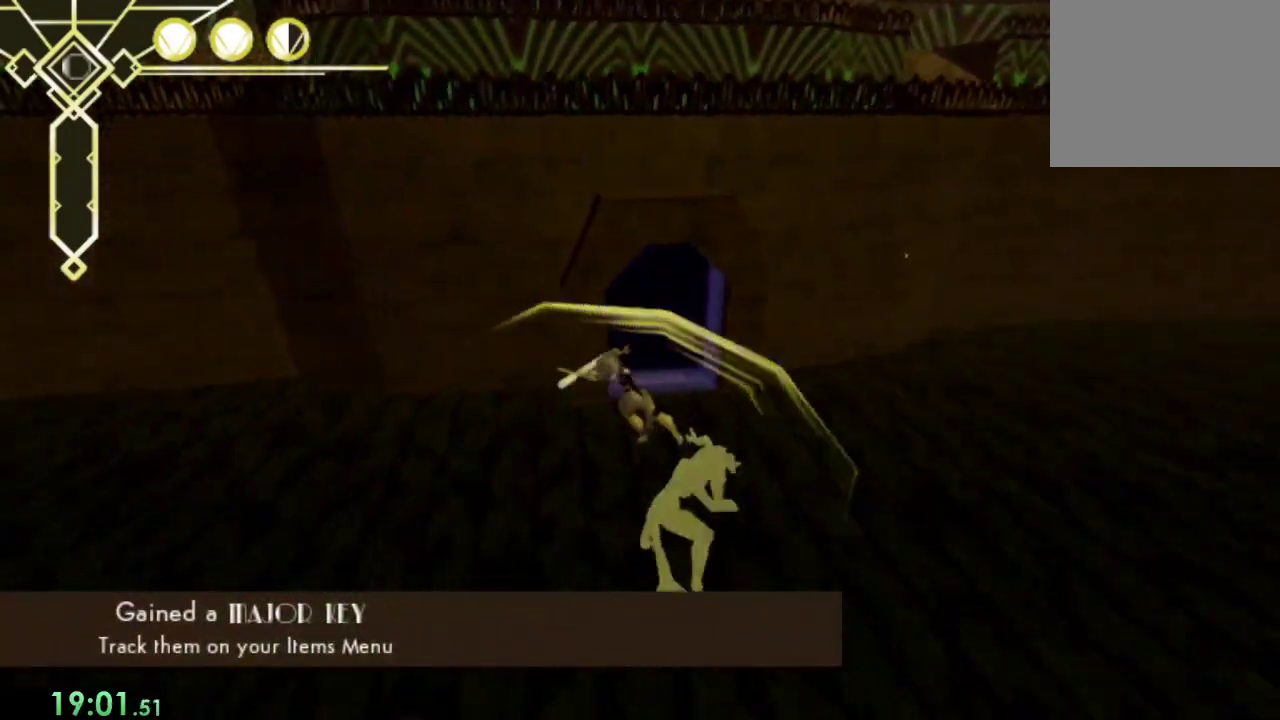
{"buttons": ["L2"], "left_stick": "up", "right_stick": "center", "events": [[33, "right_stick", "left"], [133, "right_stick", "center"], [400, "L2", "down"], [400, "right_stick", "up"], [500, "right_stick", "center"]]}
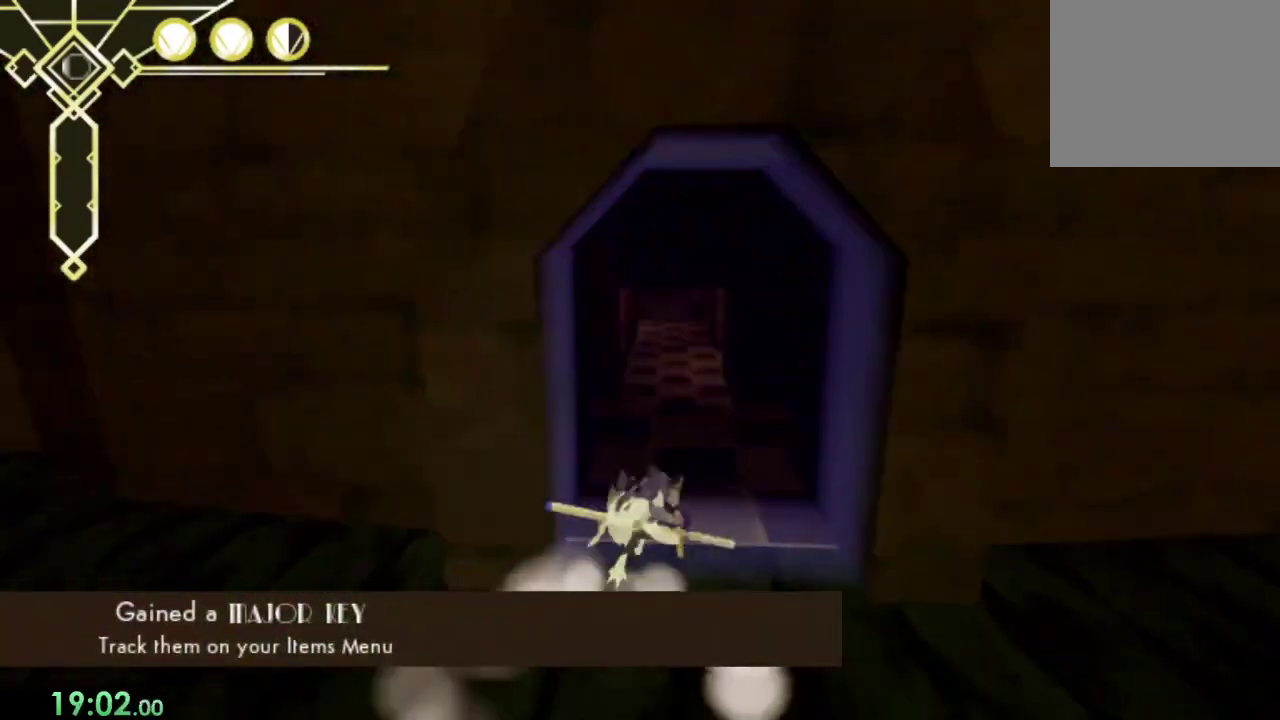
{"buttons": [], "left_stick": "up", "right_stick": "center", "events": [[33, "L2", "up"], [133, "CROSS", "down"], [200, "CROSS", "up"]]}
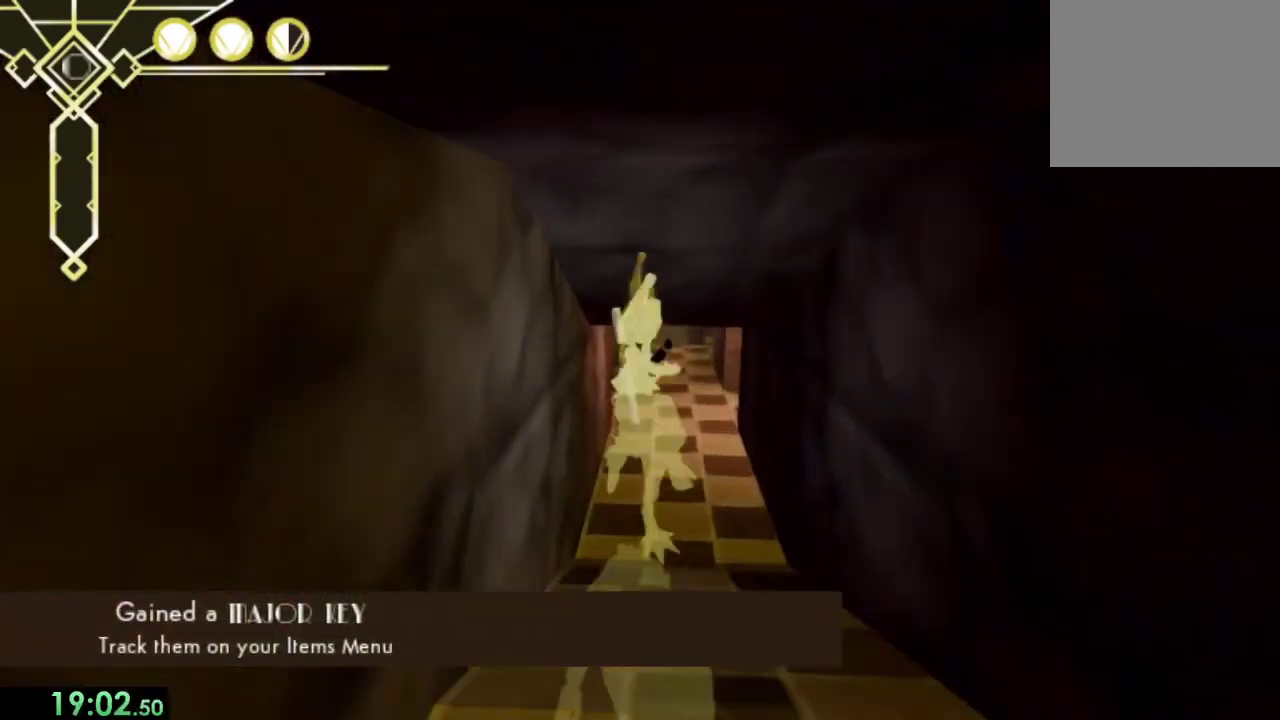
{"buttons": [], "left_stick": "up", "right_stick": "center", "events": []}
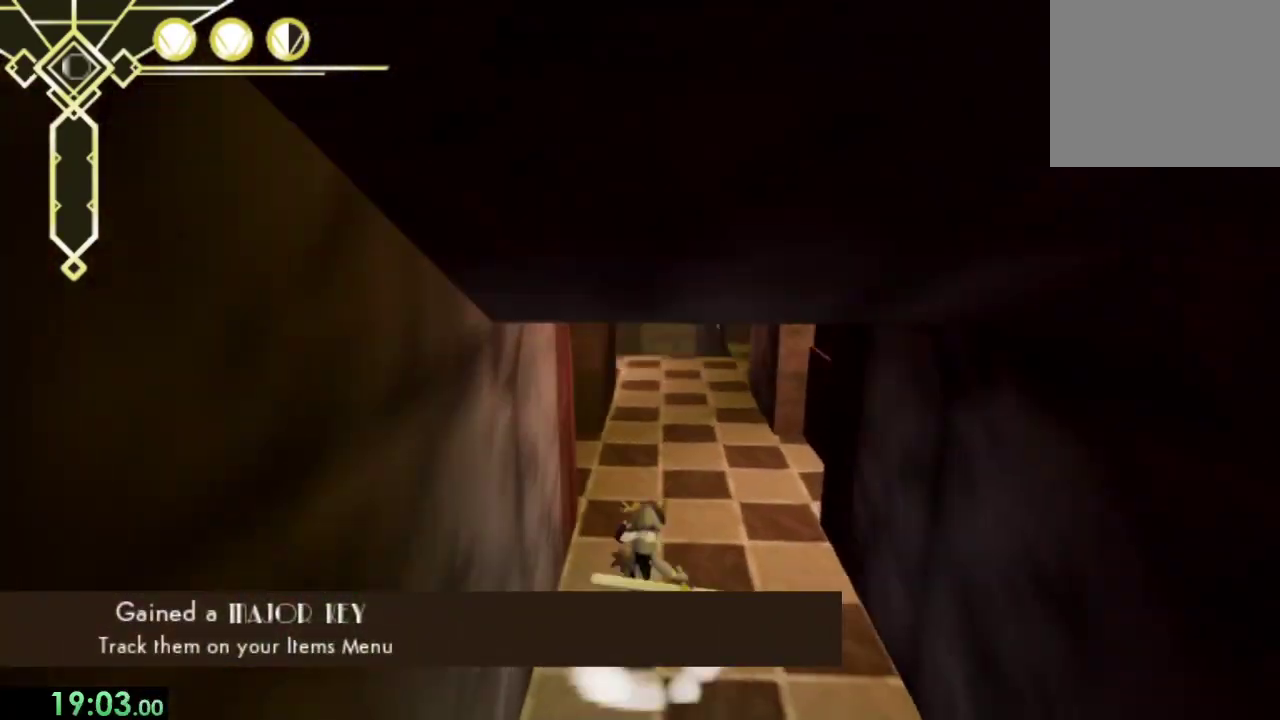
{"buttons": [], "left_stick": "up", "right_stick": "center", "events": [[133, "L2", "down"], [267, "L2", "up"]]}
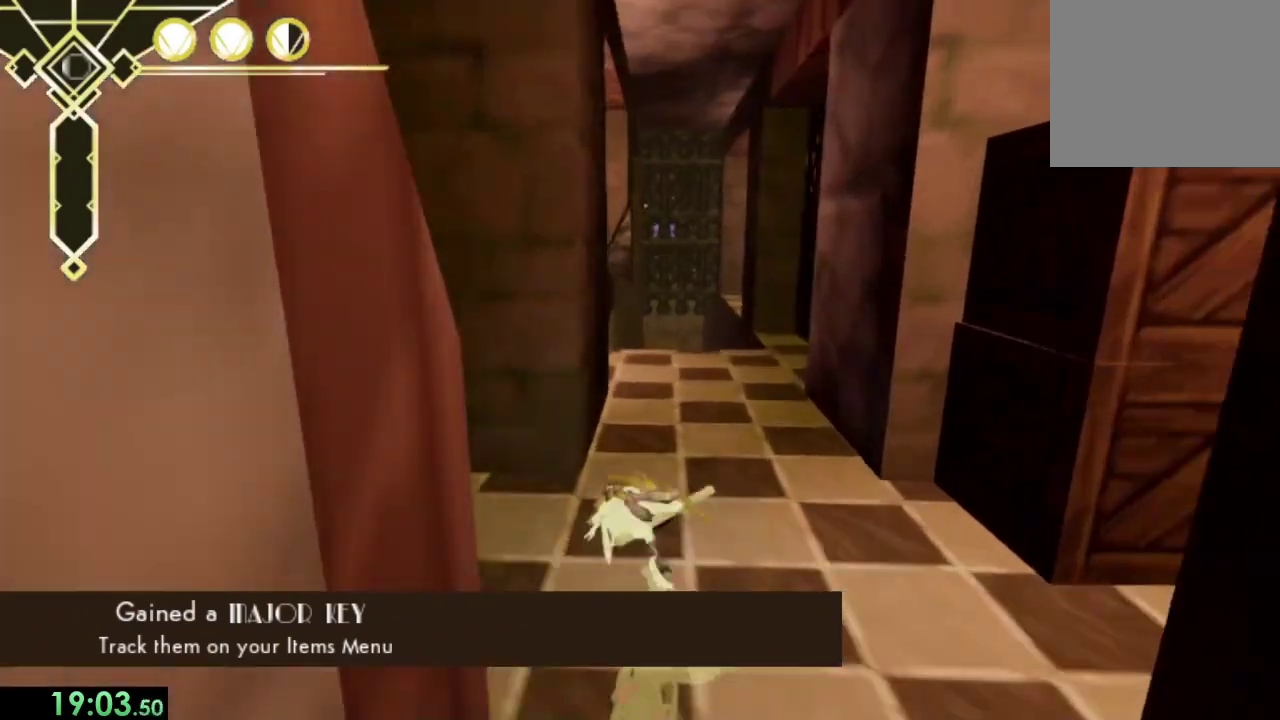
{"buttons": [], "left_stick": "up", "right_stick": "center", "events": [[167, "right_stick", "left"], [267, "right_stick", "center"]]}
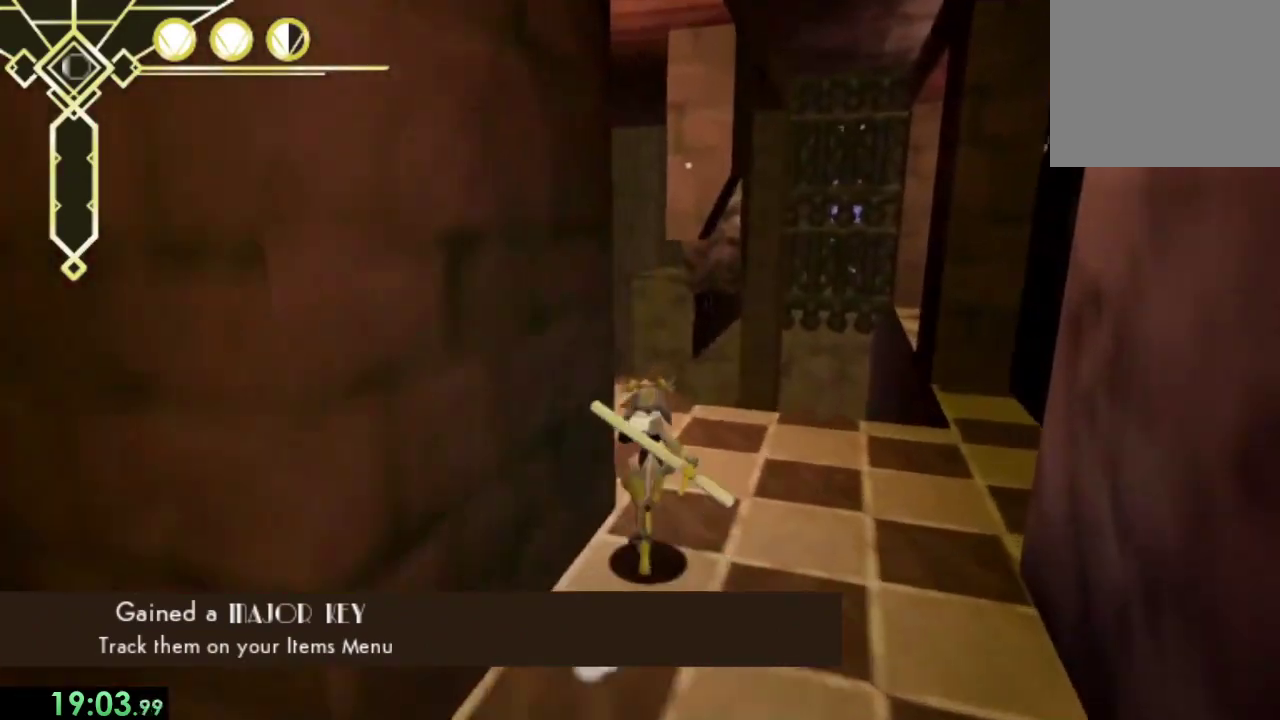
{"buttons": [], "left_stick": "up-left", "right_stick": "right", "events": [[200, "left_stick", "up-left"], [467, "right_stick", "right"]]}
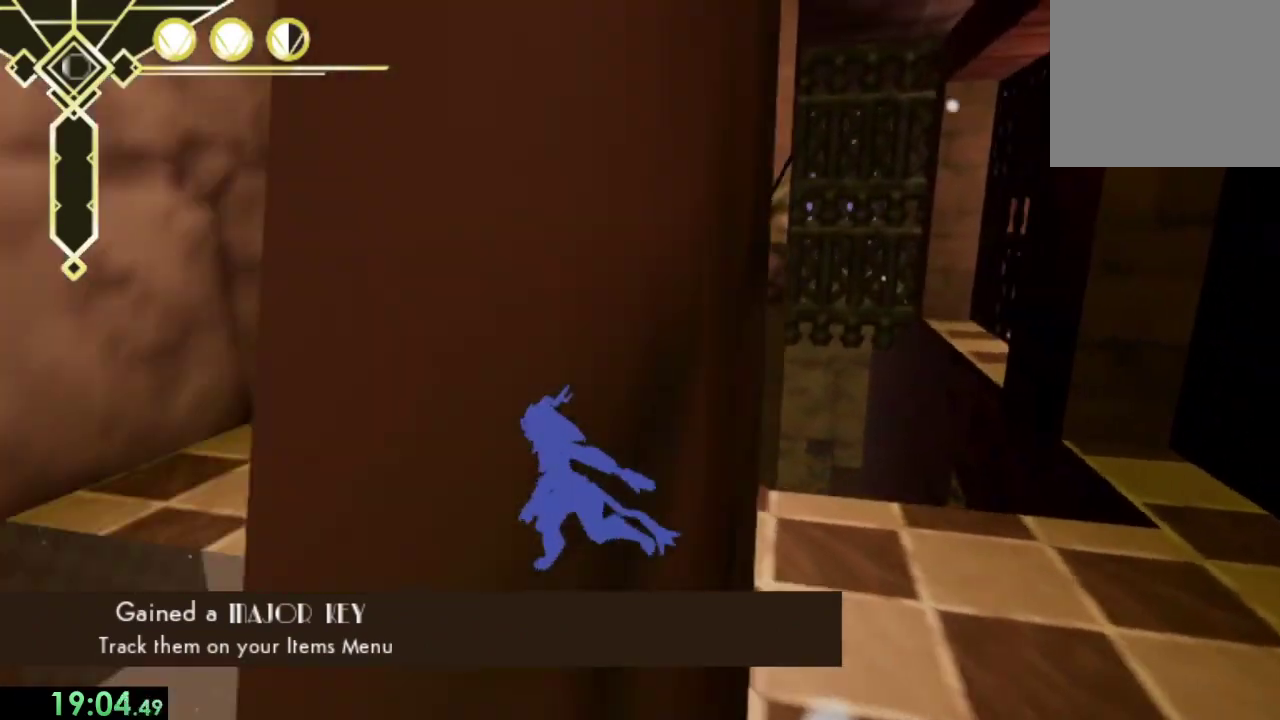
{"buttons": ["CROSS"], "left_stick": "up", "right_stick": "center", "events": [[167, "right_stick", "center"], [200, "left_stick", "up"], [333, "L2", "down"], [433, "CROSS", "down"], [433, "L2", "up"]]}
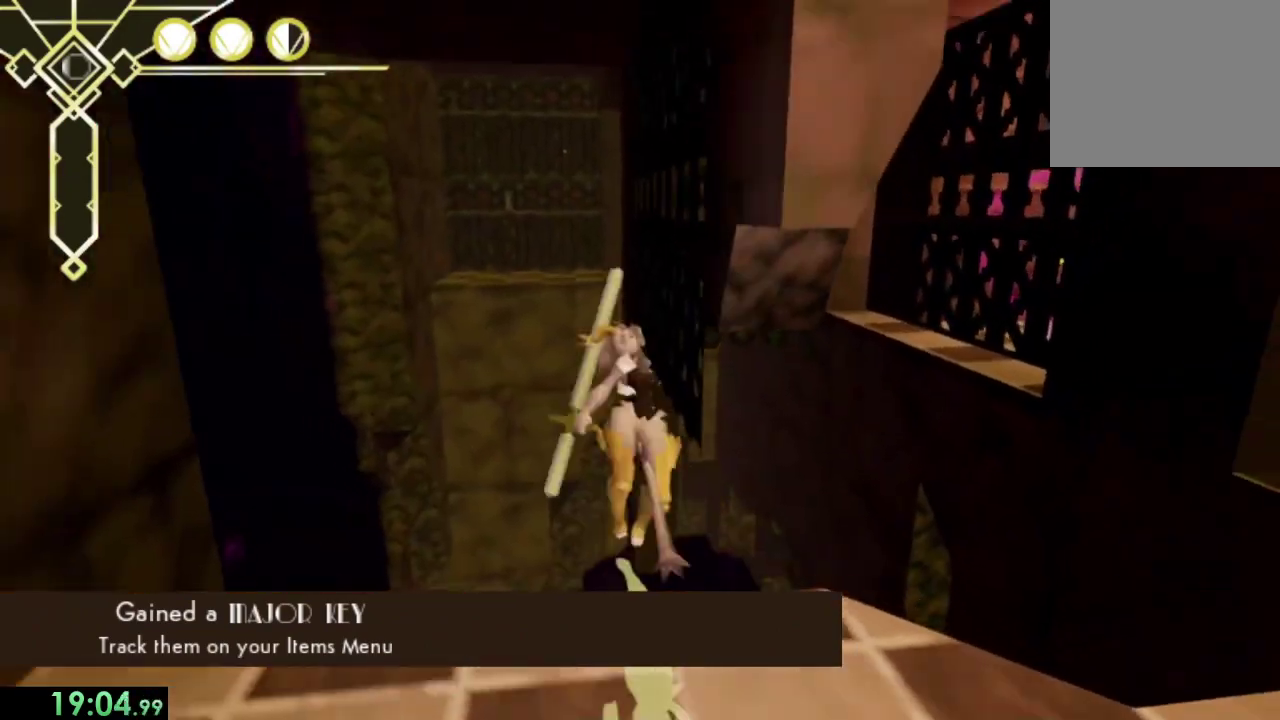
{"buttons": ["CROSS"], "left_stick": "up", "right_stick": "center", "events": [[167, "CROSS", "up"], [467, "CROSS", "down"]]}
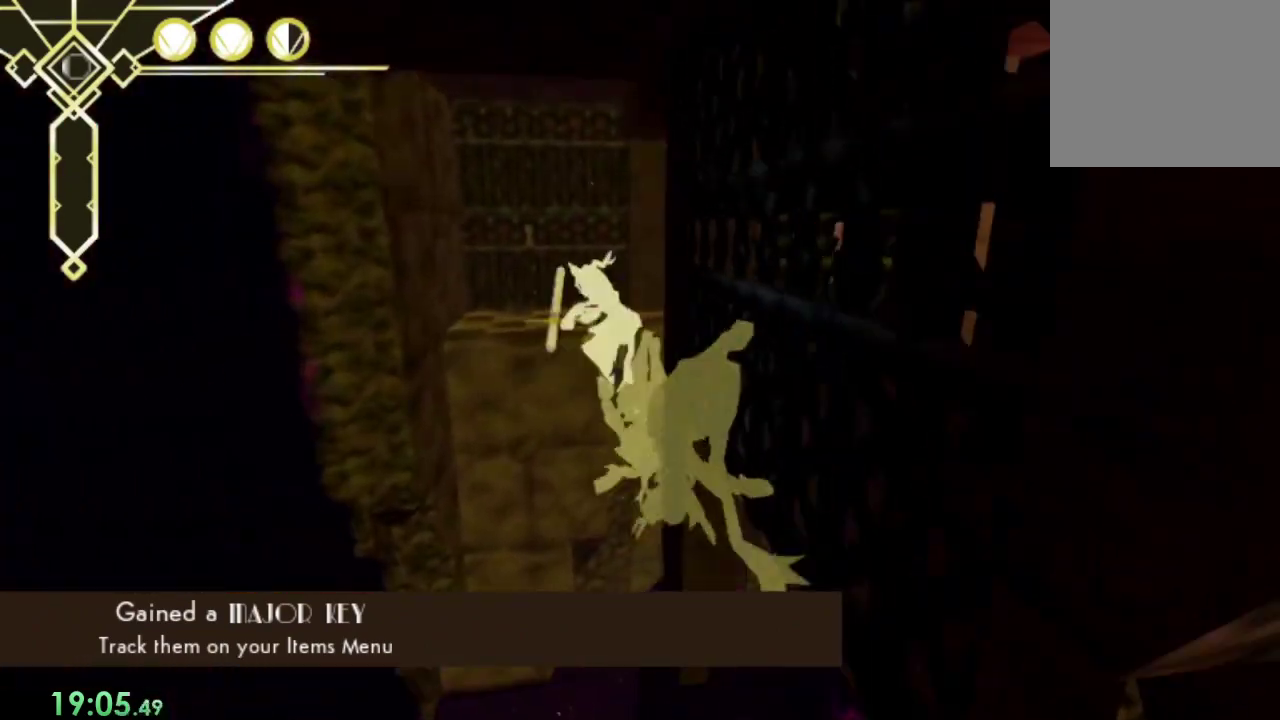
{"buttons": [], "left_stick": "up", "right_stick": "center", "events": [[233, "CROSS", "up"]]}
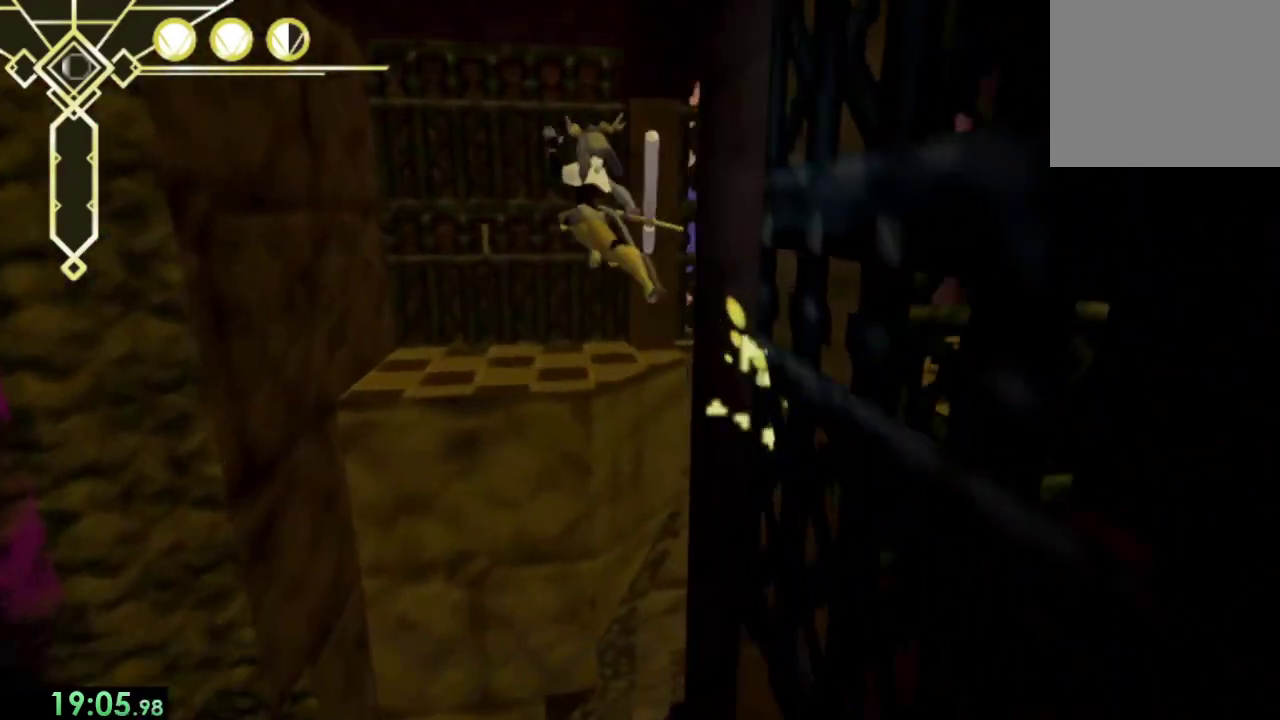
{"buttons": [], "left_stick": "up", "right_stick": "center", "events": [[267, "CROSS", "down"], [433, "CROSS", "up"]]}
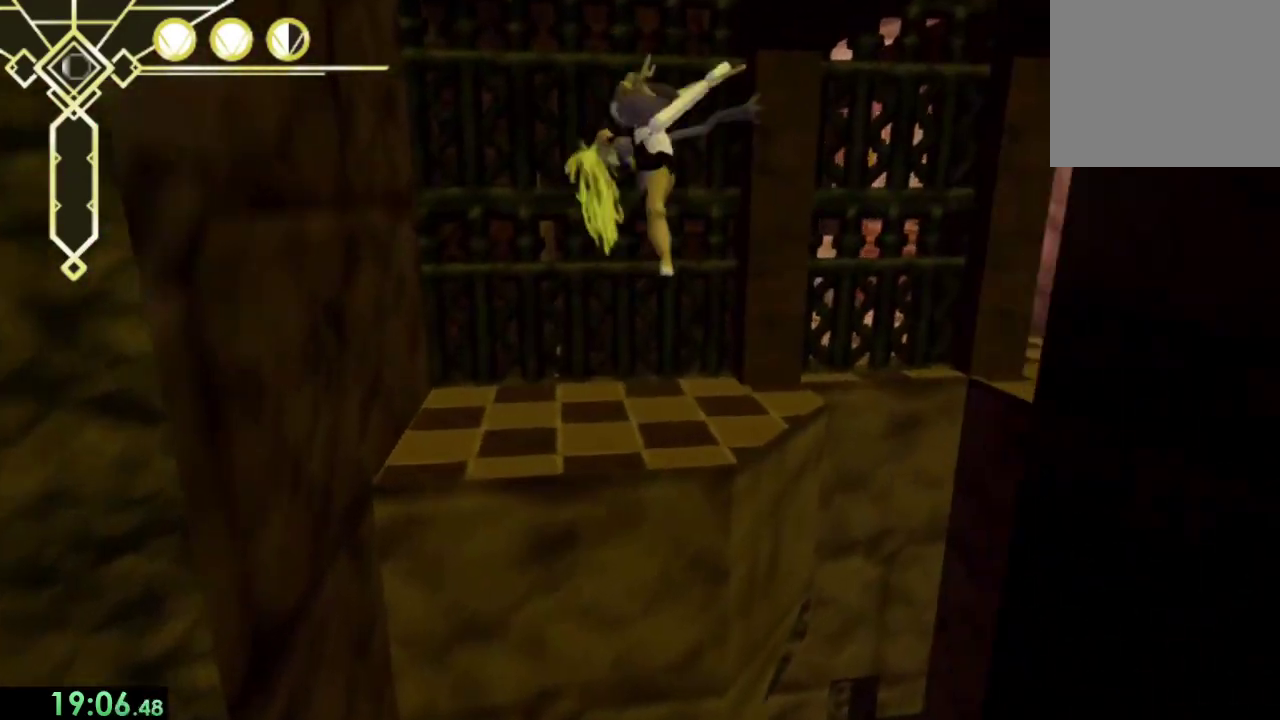
{"buttons": [], "left_stick": "up", "right_stick": "right", "events": [[100, "SQUARE", "down"], [167, "SQUARE", "up"], [333, "right_stick", "right"]]}
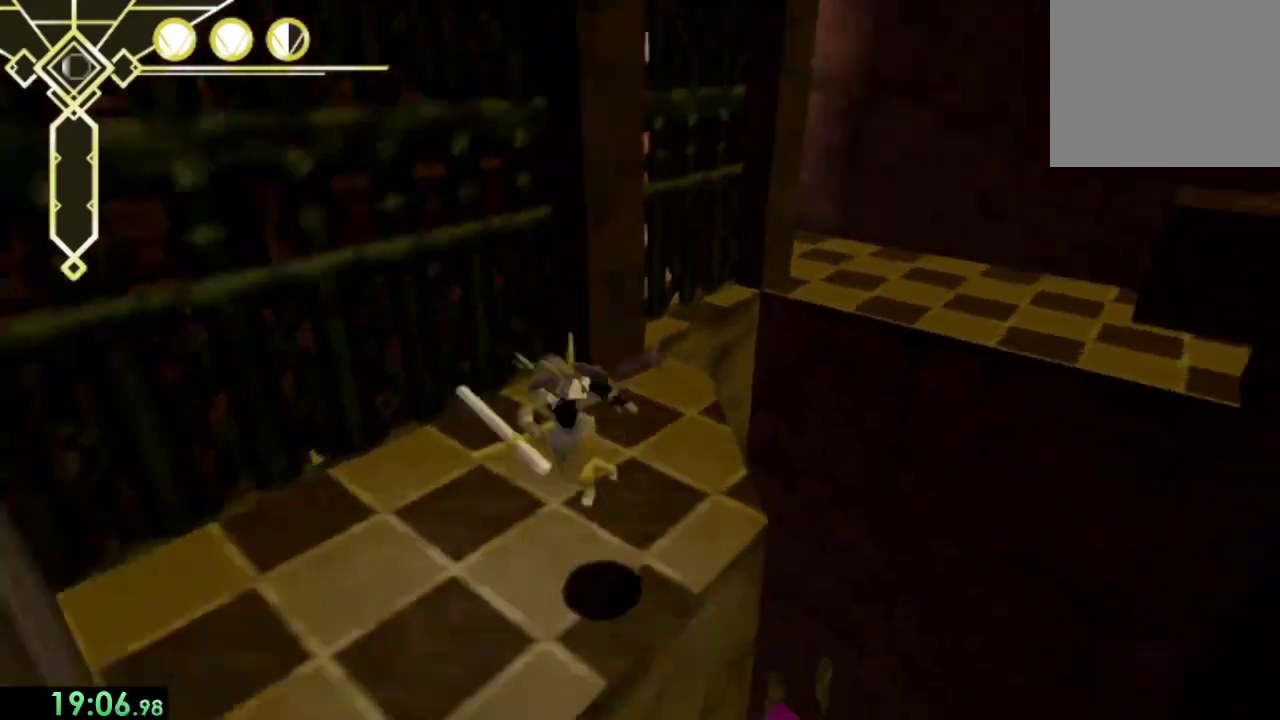
{"buttons": [], "left_stick": "up", "right_stick": "center", "events": [[133, "right_stick", "up-right"], [233, "L2", "down"], [233, "right_stick", "center"], [333, "CROSS", "down"], [367, "L2", "up"], [433, "CROSS", "up"]]}
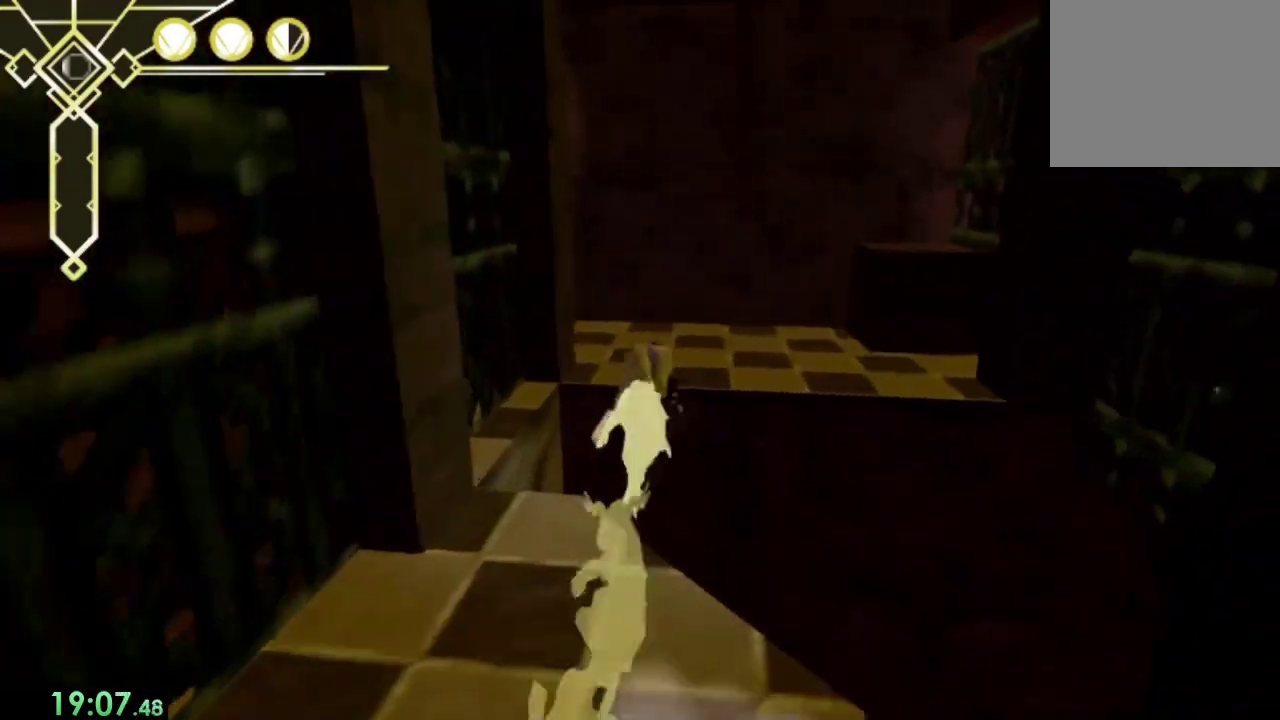
{"buttons": [], "left_stick": "up-left", "right_stick": "left", "events": [[167, "right_stick", "left"], [267, "left_stick", "up-left"]]}
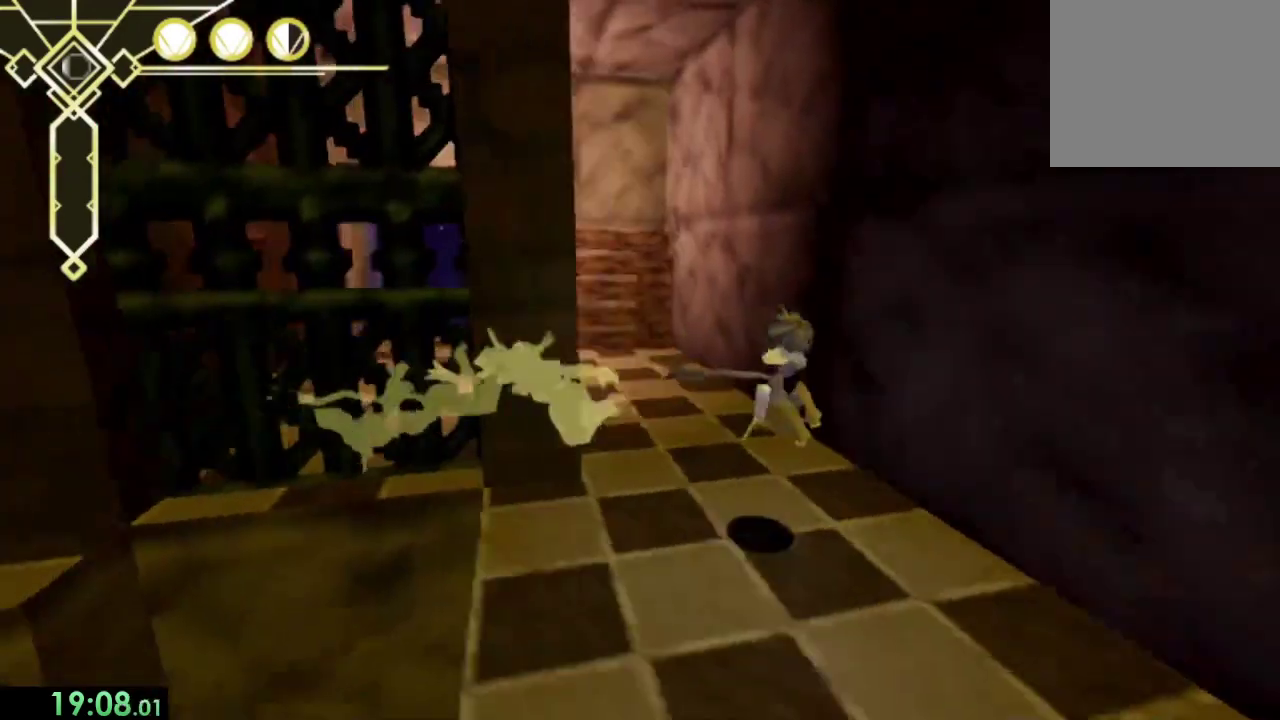
{"buttons": ["CROSS"], "left_stick": "up", "right_stick": "center", "events": [[100, "left_stick", "up"], [267, "right_stick", "center"], [333, "L2", "down"], [433, "L2", "up"], [467, "CROSS", "down"]]}
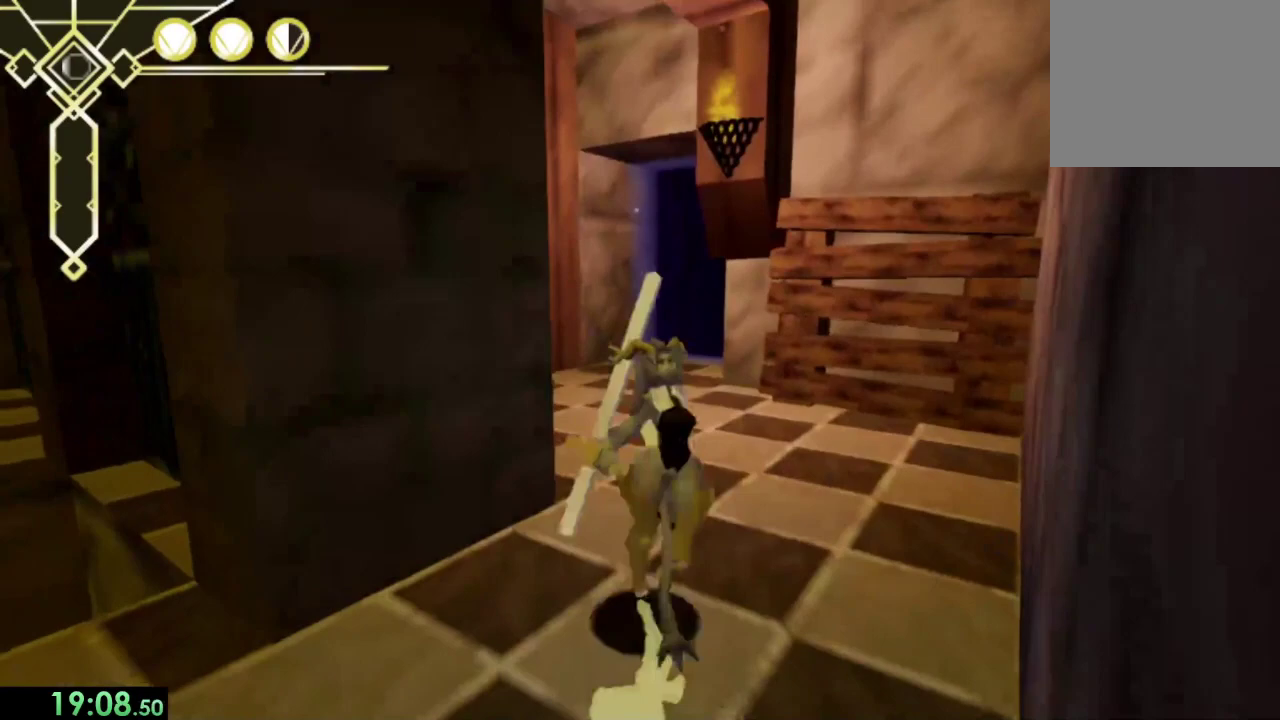
{"buttons": ["CROSS"], "left_stick": "up", "right_stick": "center", "events": [[67, "CROSS", "up"], [233, "right_stick", "right"], [400, "right_stick", "center"], [467, "CROSS", "down"]]}
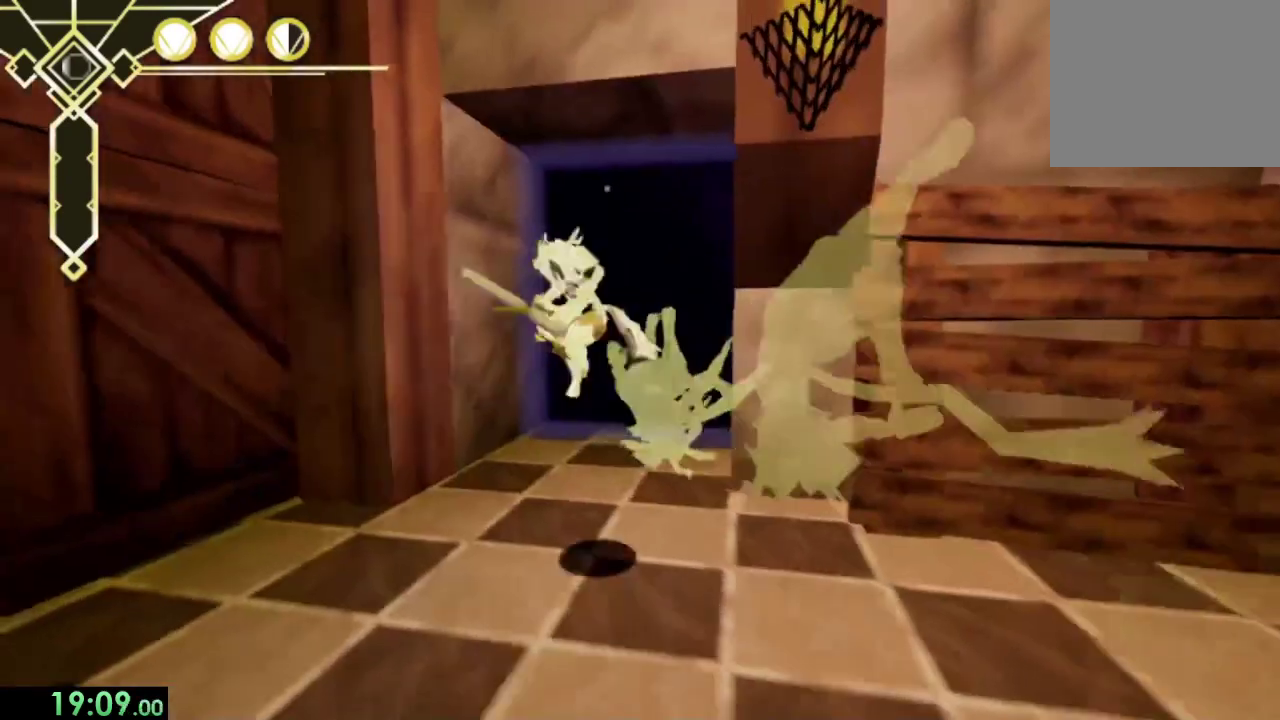
{"buttons": [], "left_stick": "up", "right_stick": "center", "events": [[33, "CROSS", "up"], [133, "SQUARE", "down"], [233, "SQUARE", "up"], [400, "right_stick", "down-right"], [500, "right_stick", "center"]]}
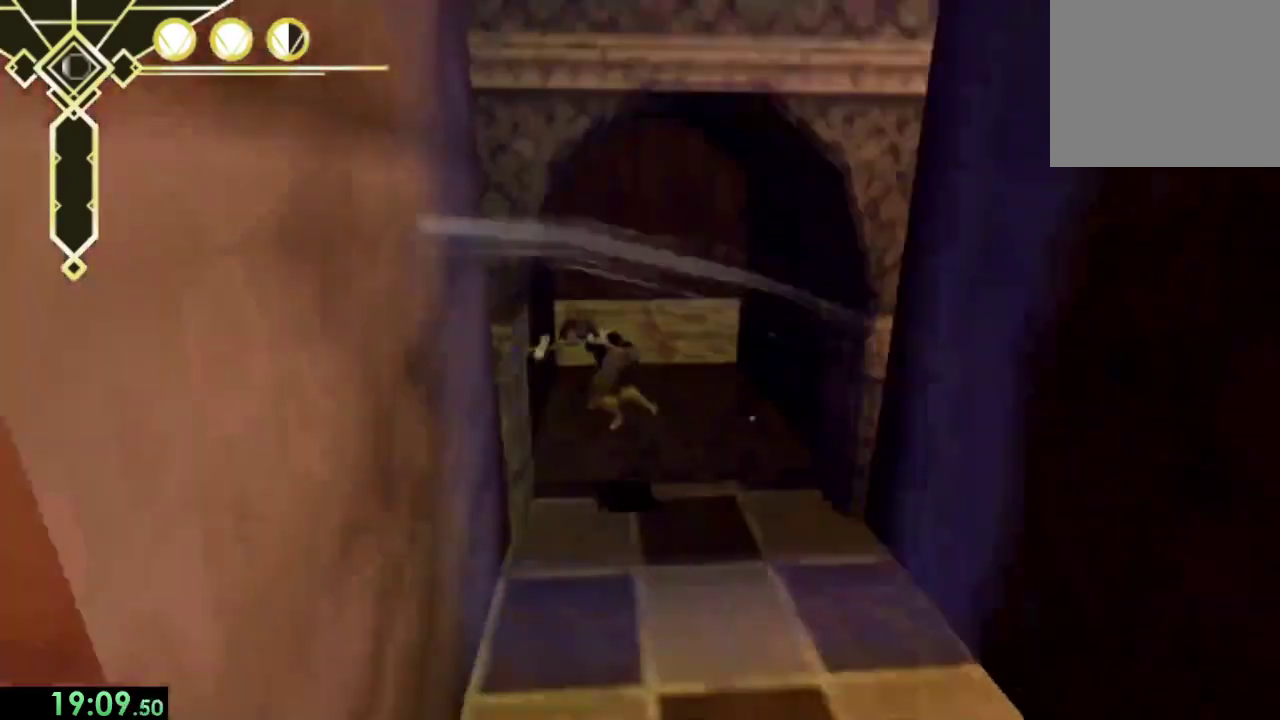
{"buttons": [], "left_stick": "up", "right_stick": "right", "events": [[233, "L2", "down"], [367, "L2", "up"], [367, "right_stick", "right"]]}
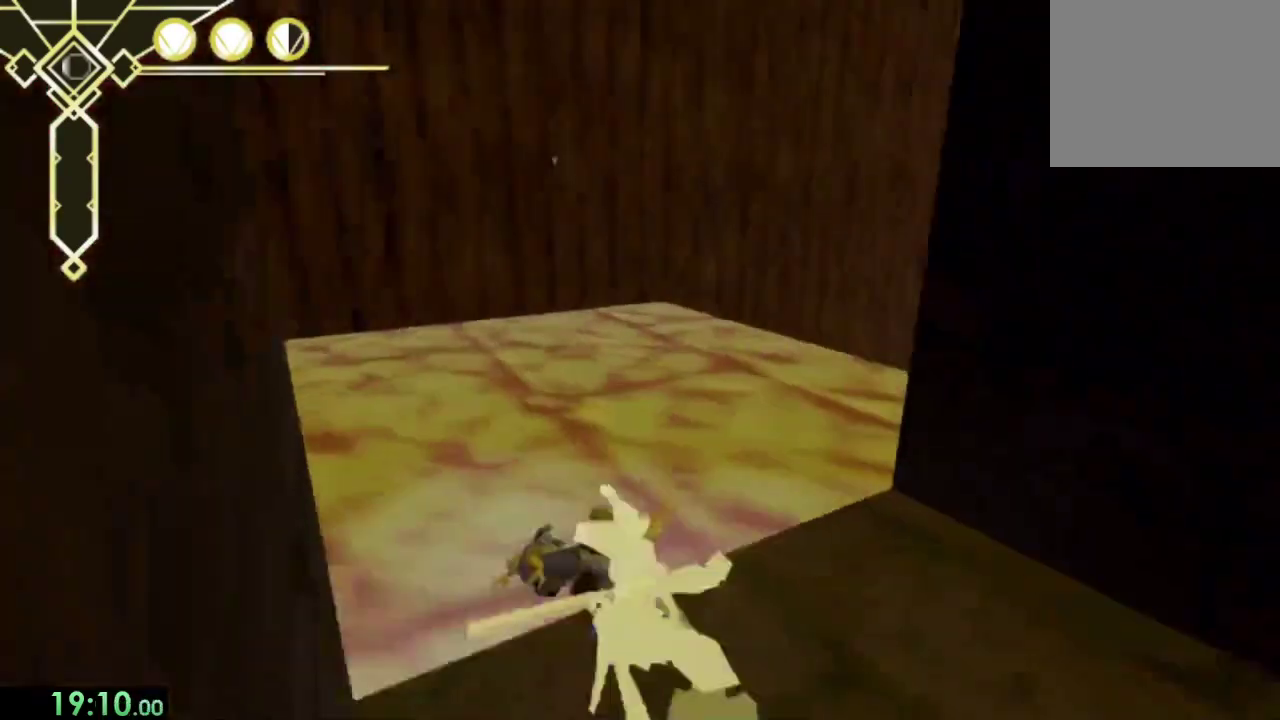
{"buttons": ["L2"], "left_stick": "up", "right_stick": "center", "events": [[367, "right_stick", "center"], [467, "L2", "down"]]}
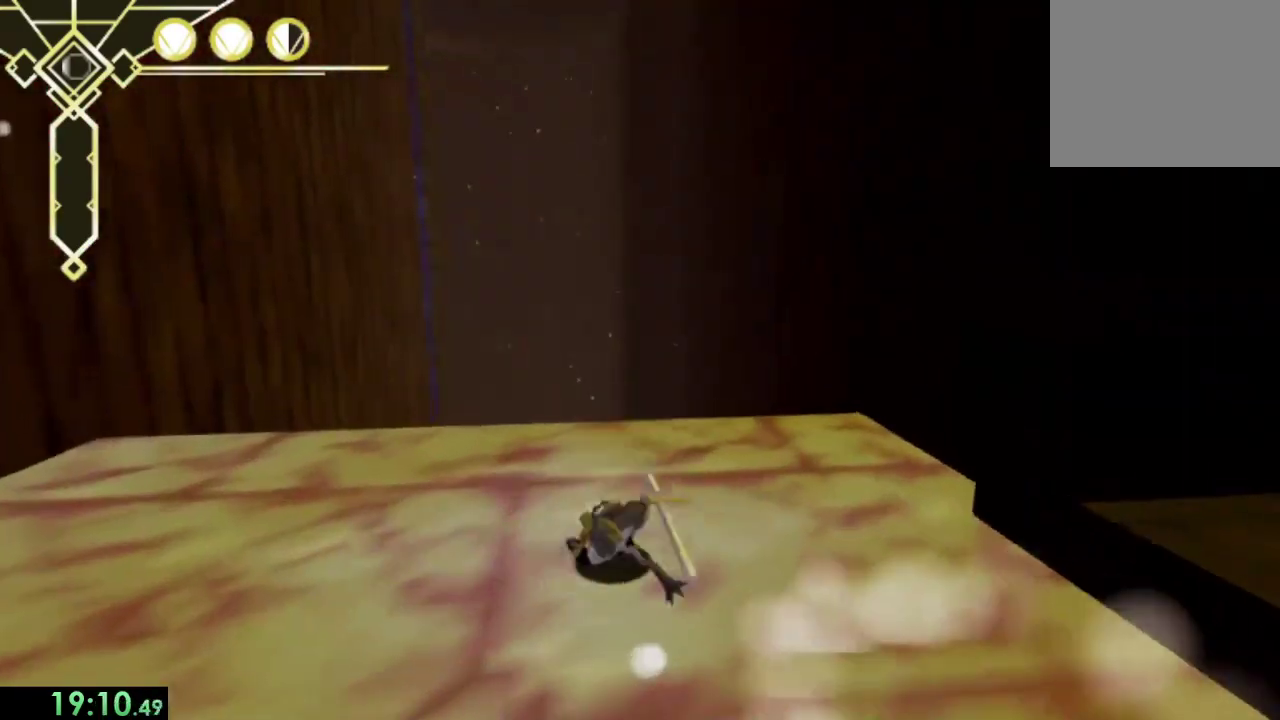
{"buttons": [], "left_stick": "up", "right_stick": "center", "events": [[33, "left_stick", "up-left"], [67, "L2", "up"], [167, "left_stick", "up"], [267, "CROSS", "down"], [433, "CROSS", "up"]]}
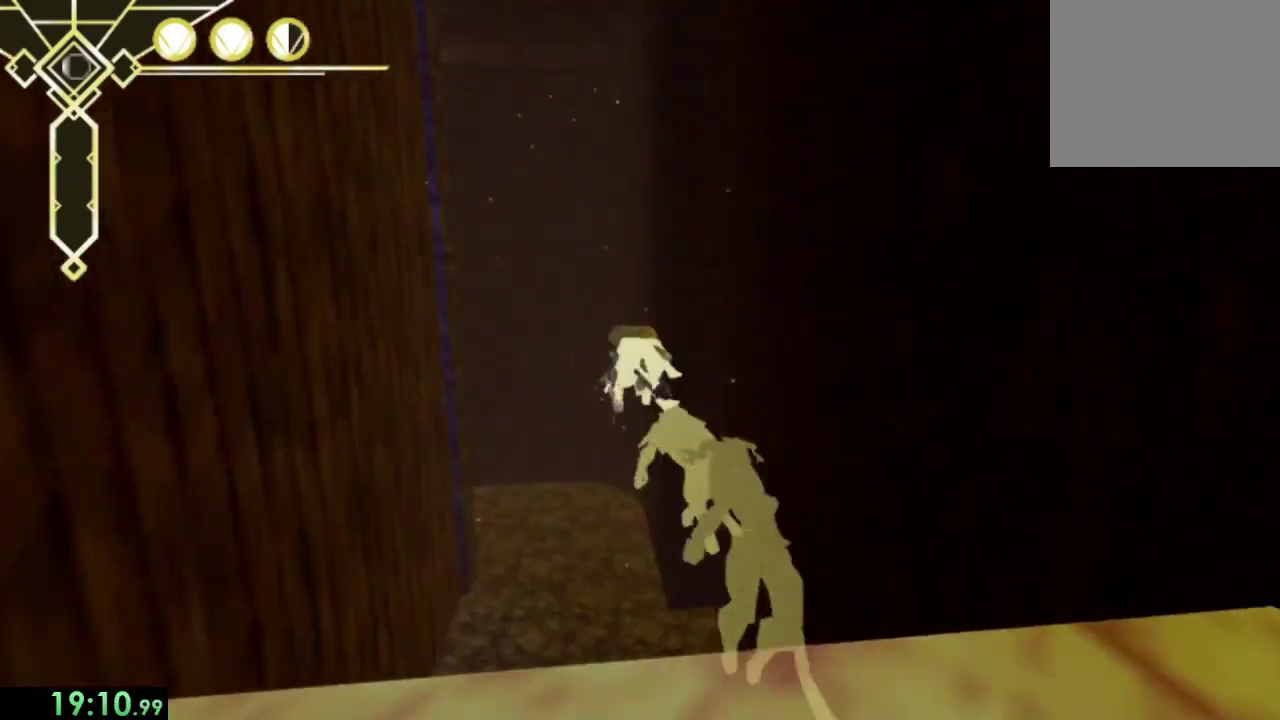
{"buttons": [], "left_stick": "up", "right_stick": "center", "events": [[100, "right_stick", "left"], [200, "right_stick", "center"]]}
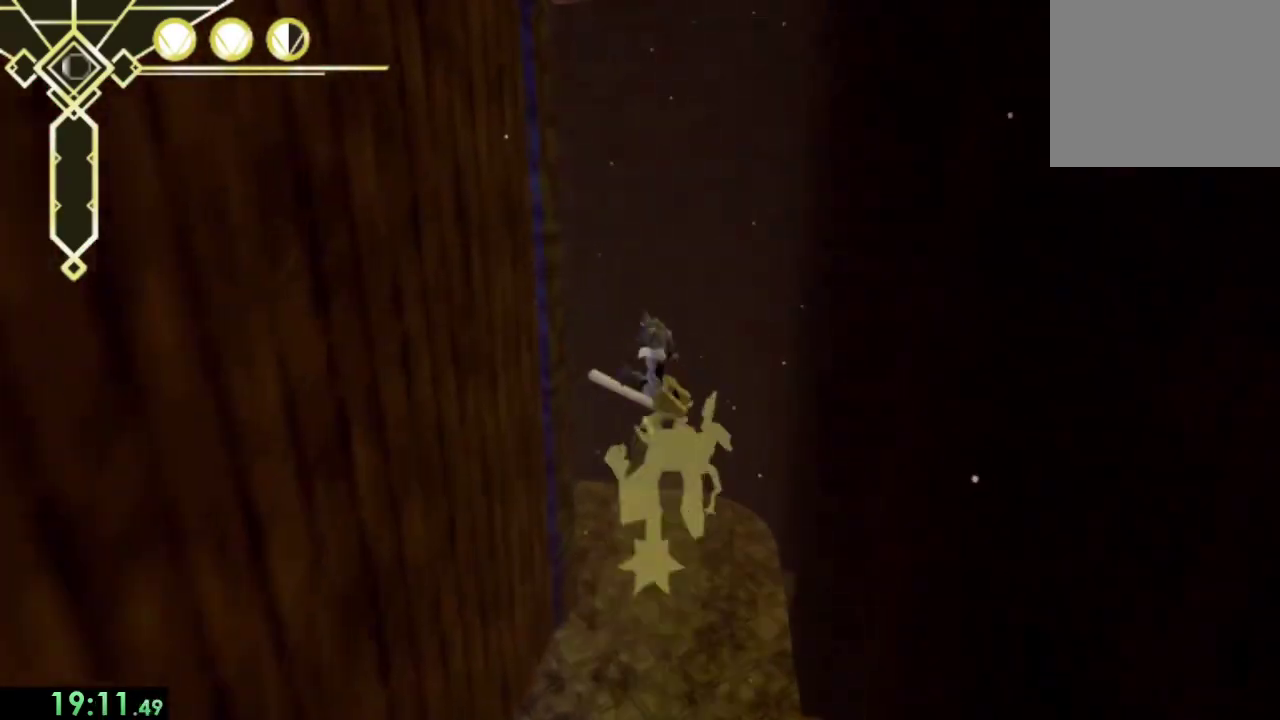
{"buttons": ["CROSS"], "left_stick": "up", "right_stick": "center", "events": [[467, "CROSS", "down"]]}
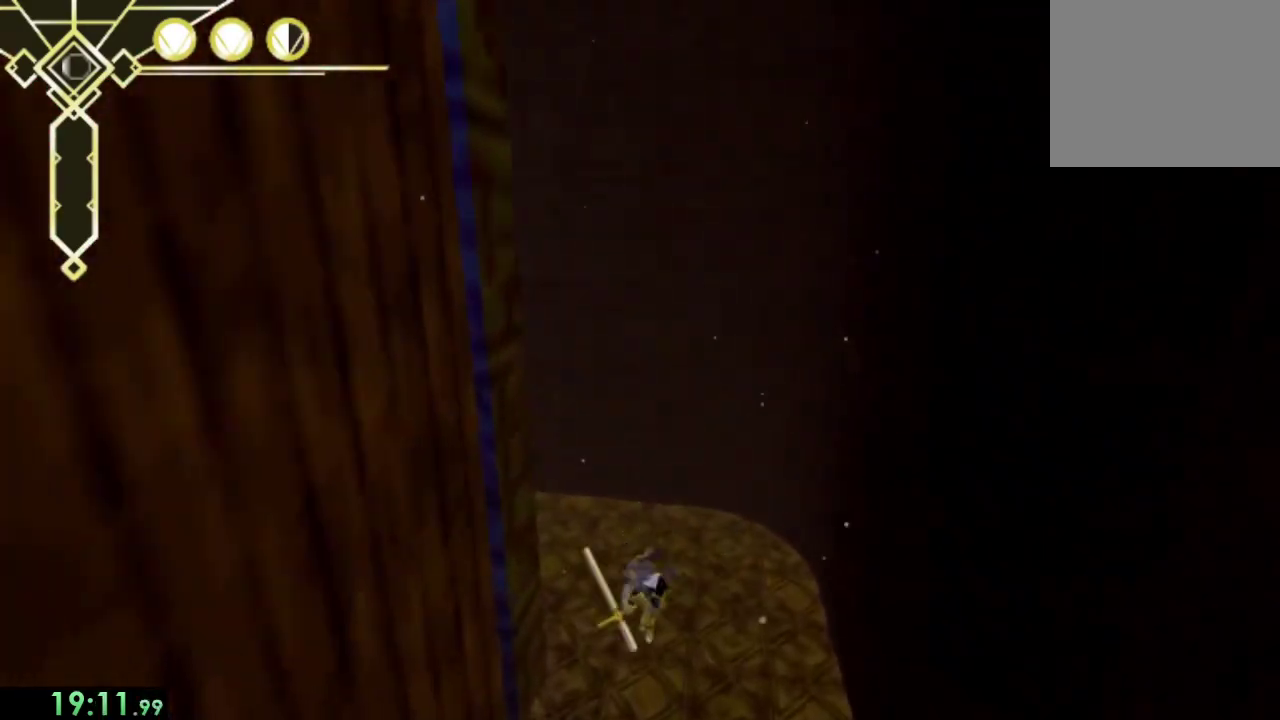
{"buttons": [], "left_stick": "up-left", "right_stick": "left", "events": [[67, "CROSS", "up"], [300, "right_stick", "left"], [400, "left_stick", "up-left"]]}
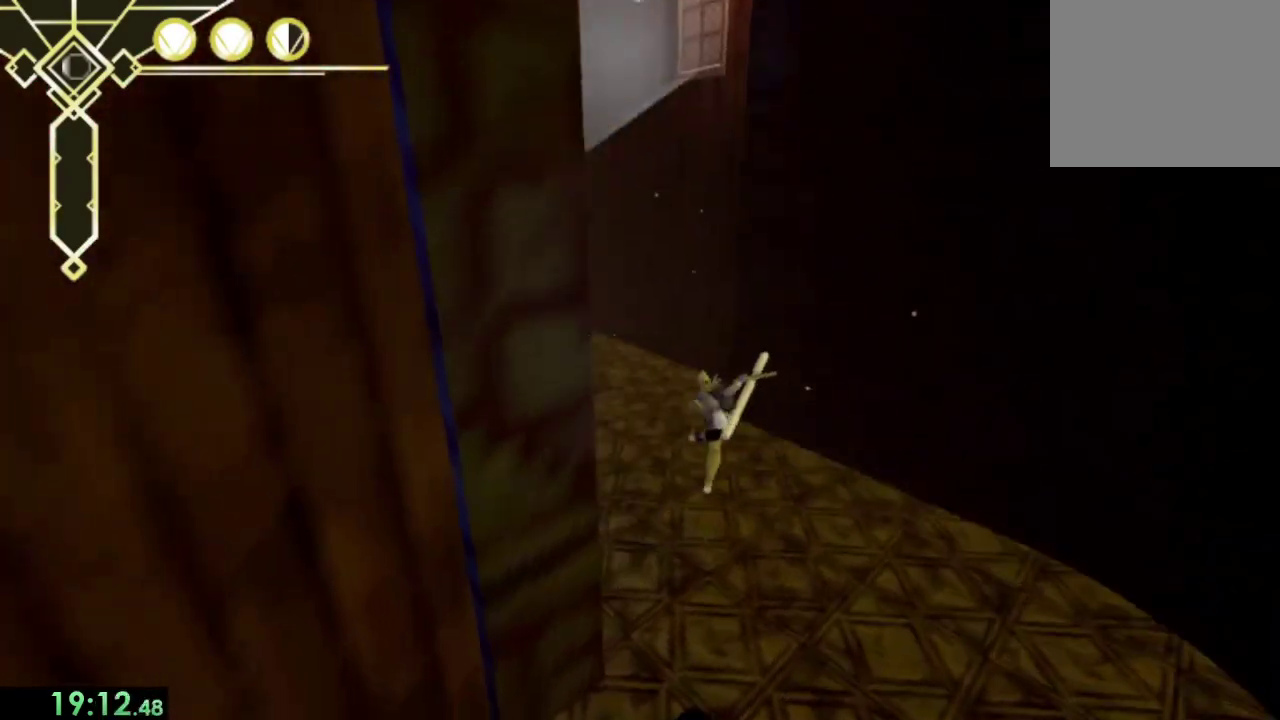
{"buttons": [], "left_stick": "up-left", "right_stick": "up-left", "events": [[67, "right_stick", "center"], [433, "right_stick", "up-left"]]}